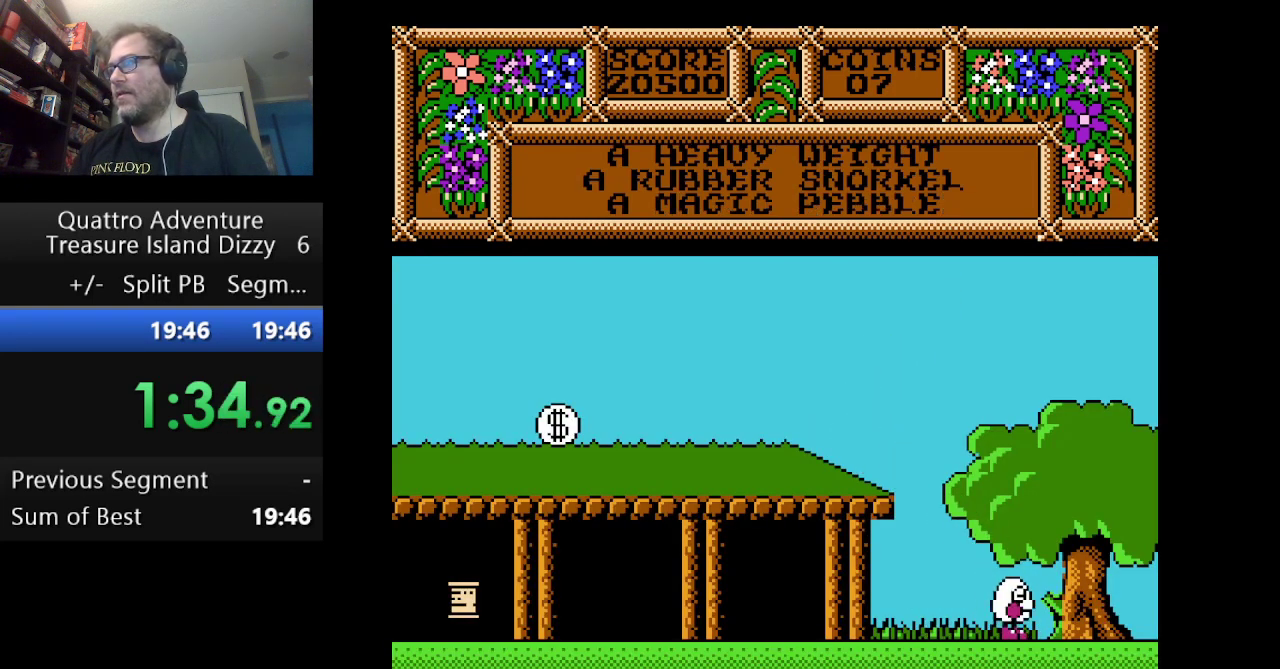
Gameplay with a controller (Nintendo layout); each line is a JSON object with the inputs held at the frame after it. "events" lists button and stick changes between this image and that frame as [ms after this image, input, new state], when the widget could be followed in between. Not read: L3 R3.
{"buttons": ["DPAD_RIGHT"], "events": []}
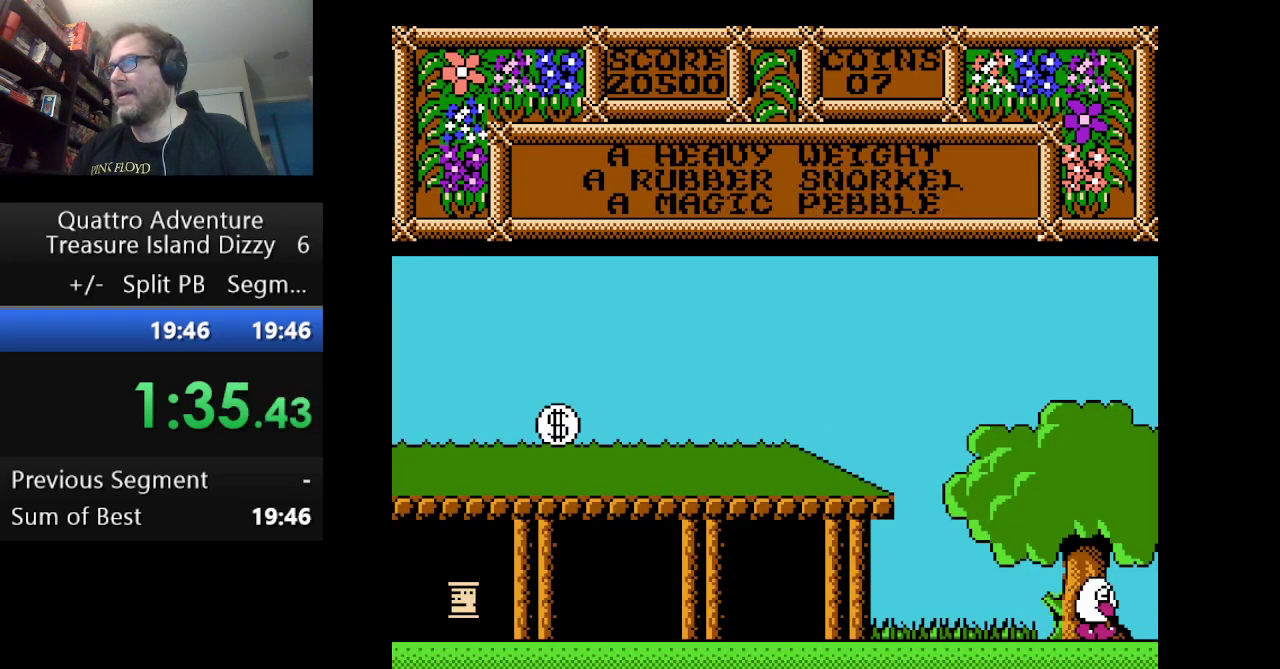
{"buttons": ["DPAD_RIGHT"], "events": []}
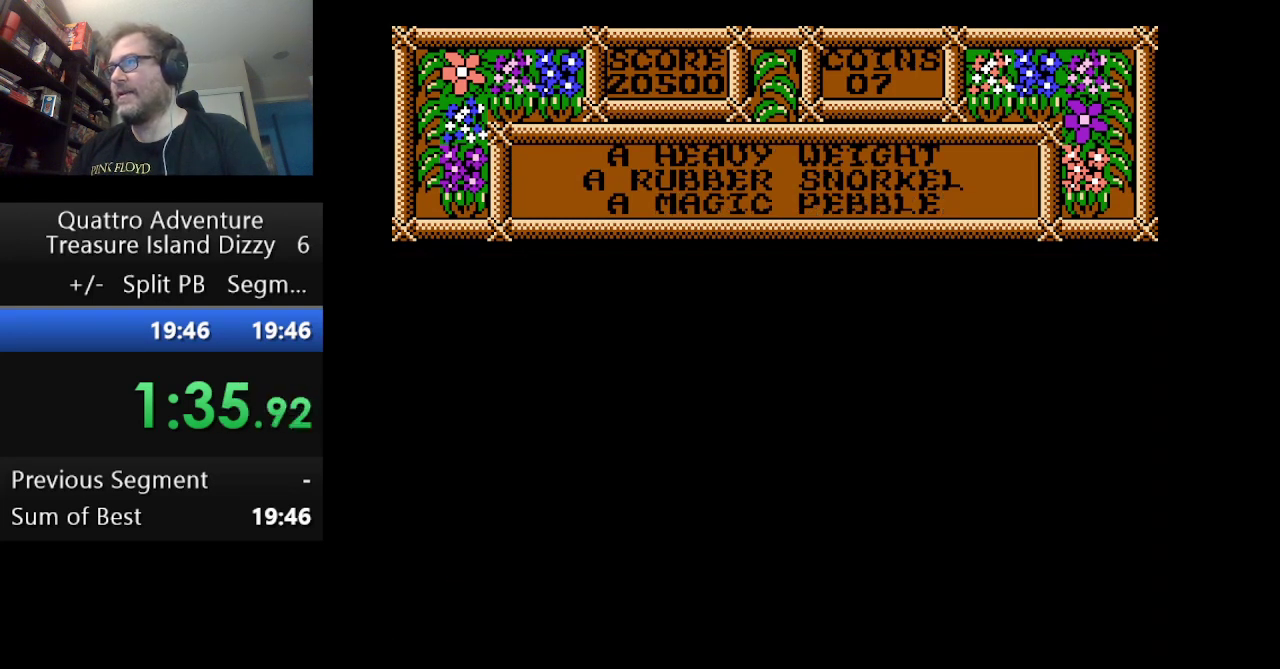
{"buttons": ["DPAD_RIGHT"], "events": []}
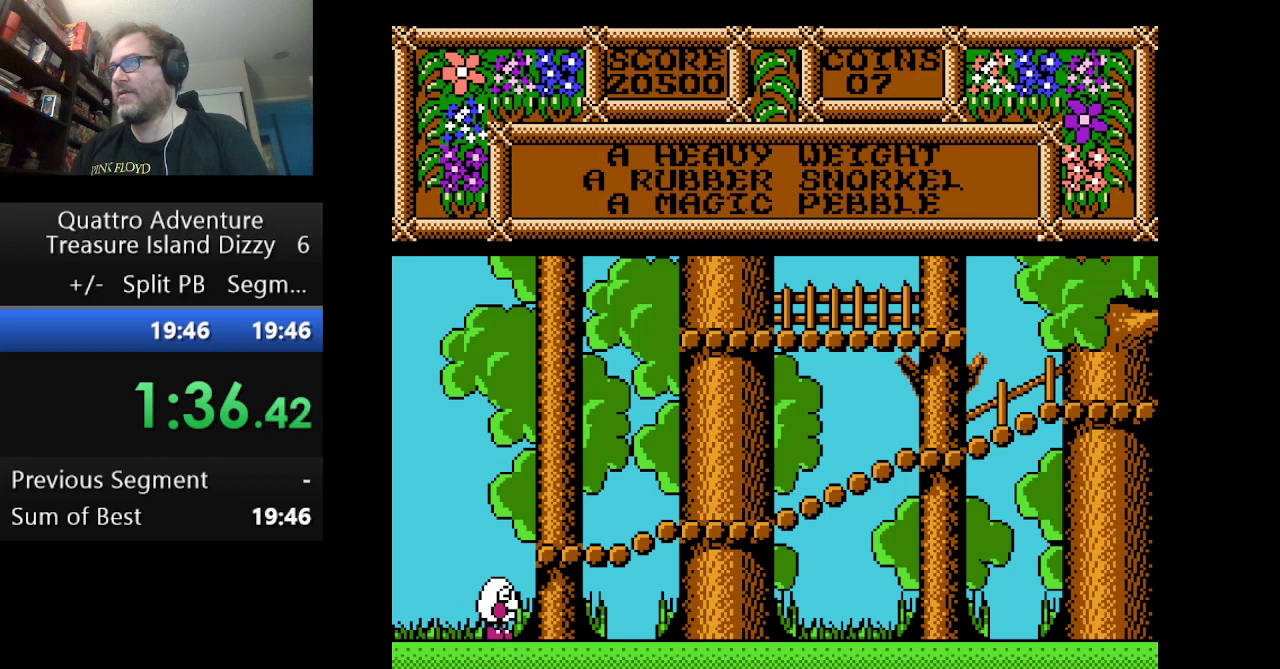
{"buttons": ["DPAD_LEFT"], "events": [[167, "DPAD_RIGHT", "up"], [292, "DPAD_LEFT", "down"]]}
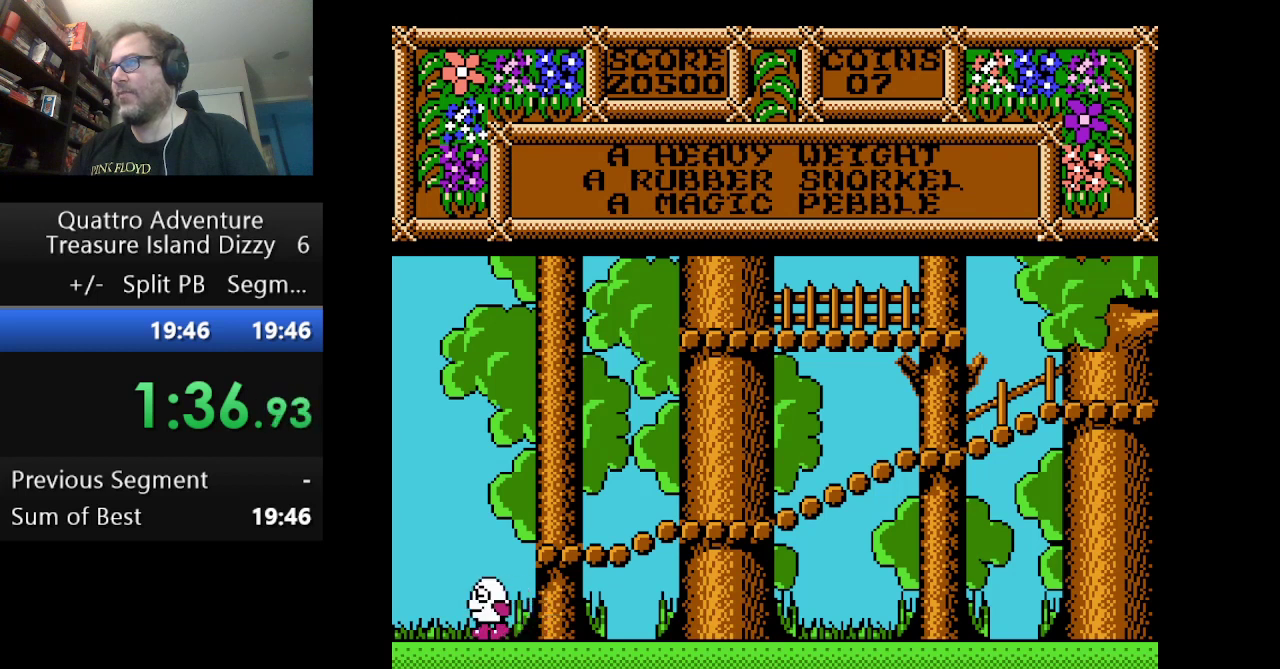
{"buttons": ["DPAD_RIGHT"], "events": [[41, "DPAD_LEFT", "up"], [166, "DPAD_RIGHT", "down"]]}
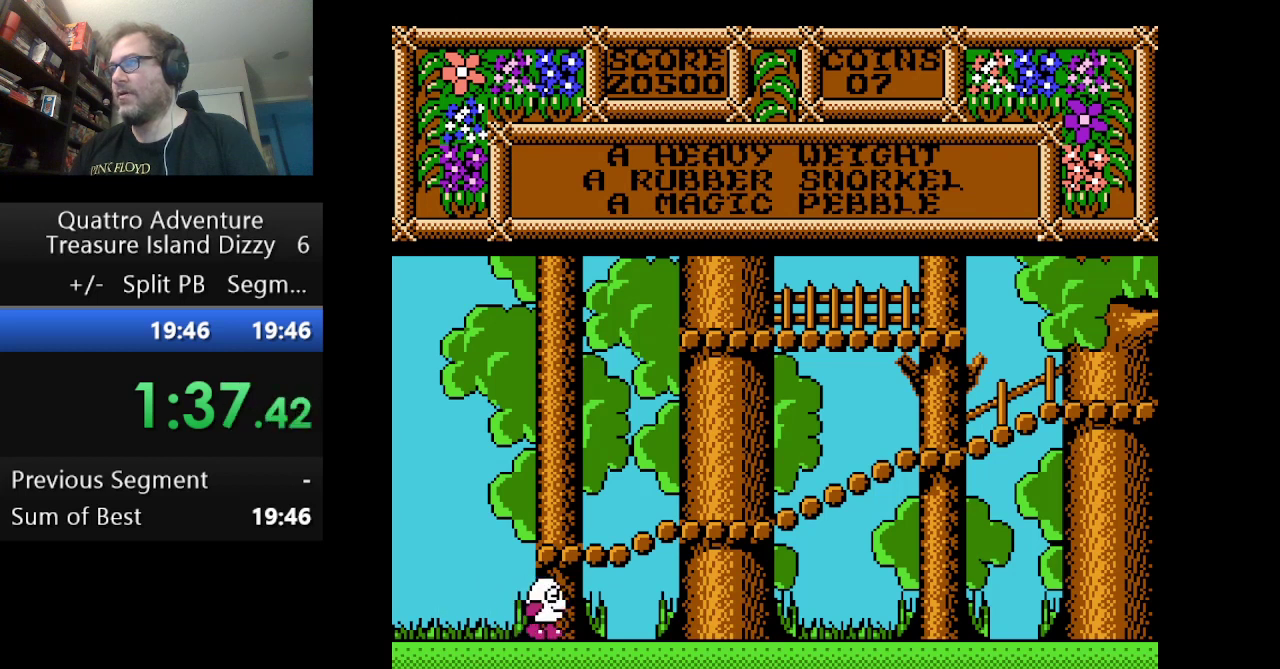
{"buttons": ["DPAD_RIGHT"], "events": []}
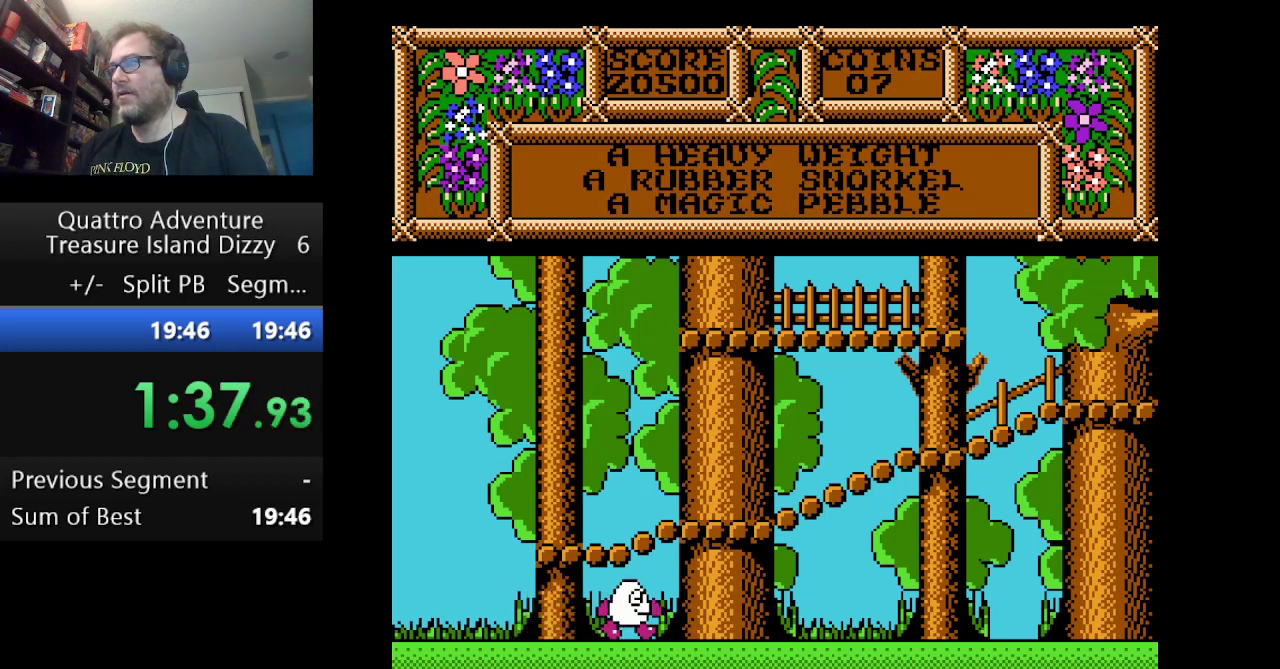
{"buttons": ["A", "DPAD_RIGHT"], "events": [[208, "A", "down"]]}
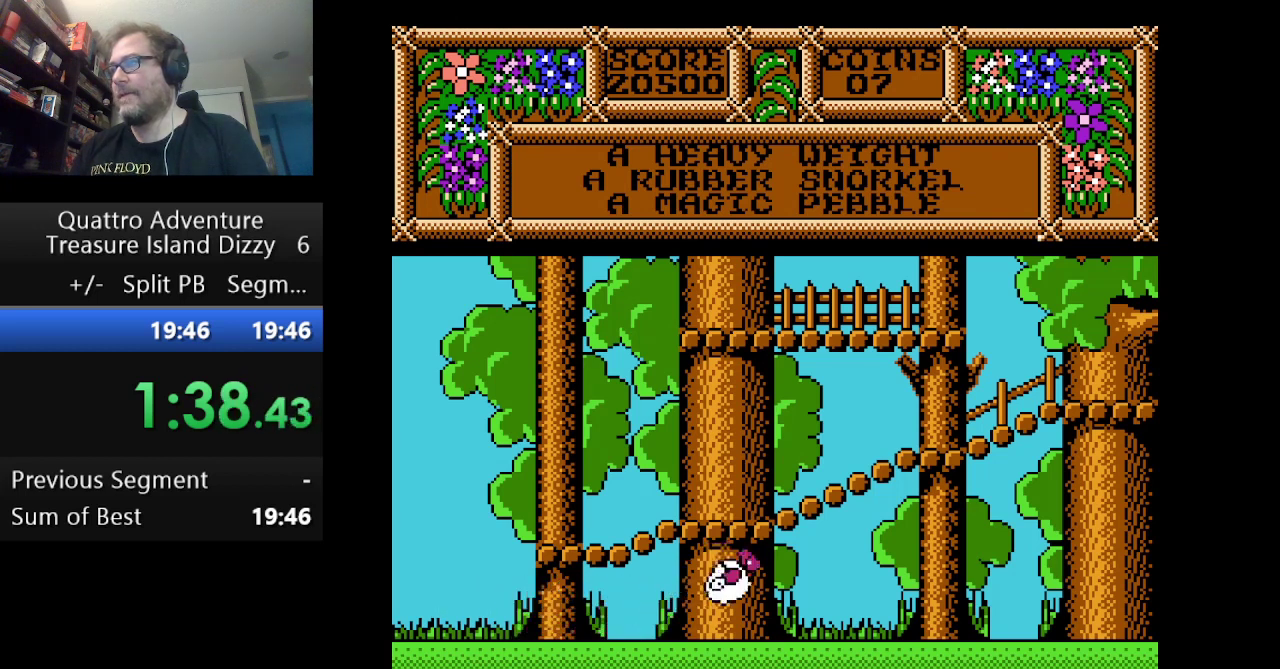
{"buttons": ["DPAD_RIGHT"], "events": [[42, "A", "up"]]}
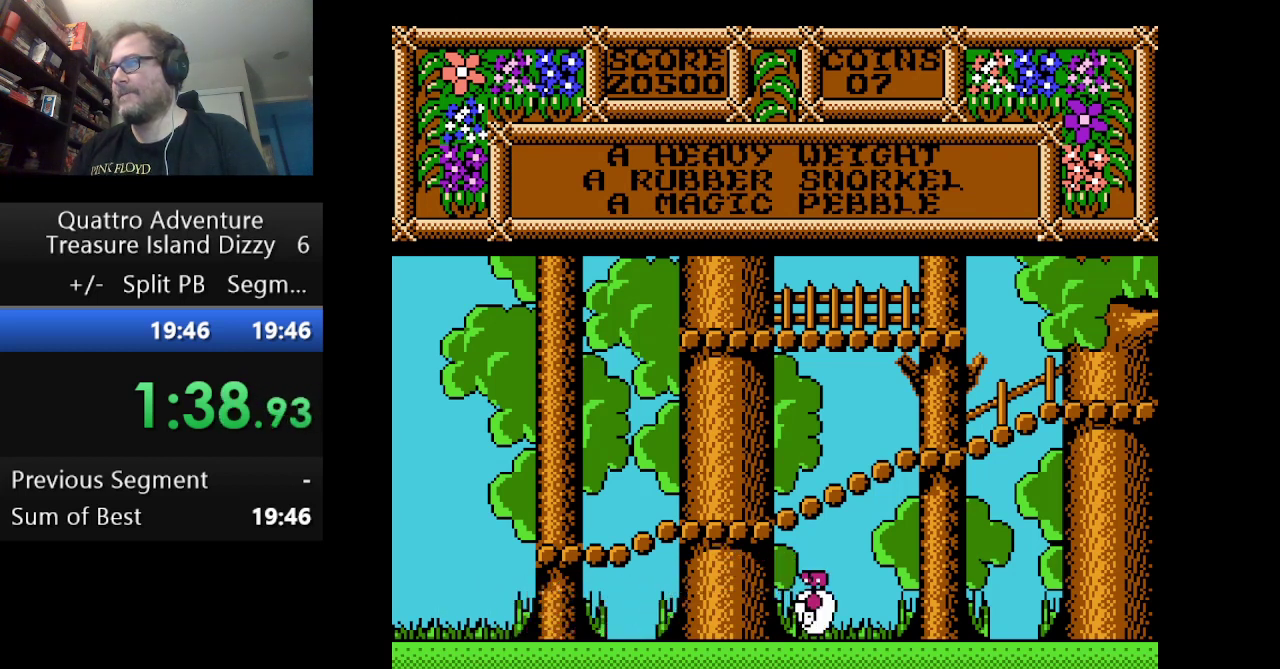
{"buttons": ["DPAD_RIGHT"], "events": []}
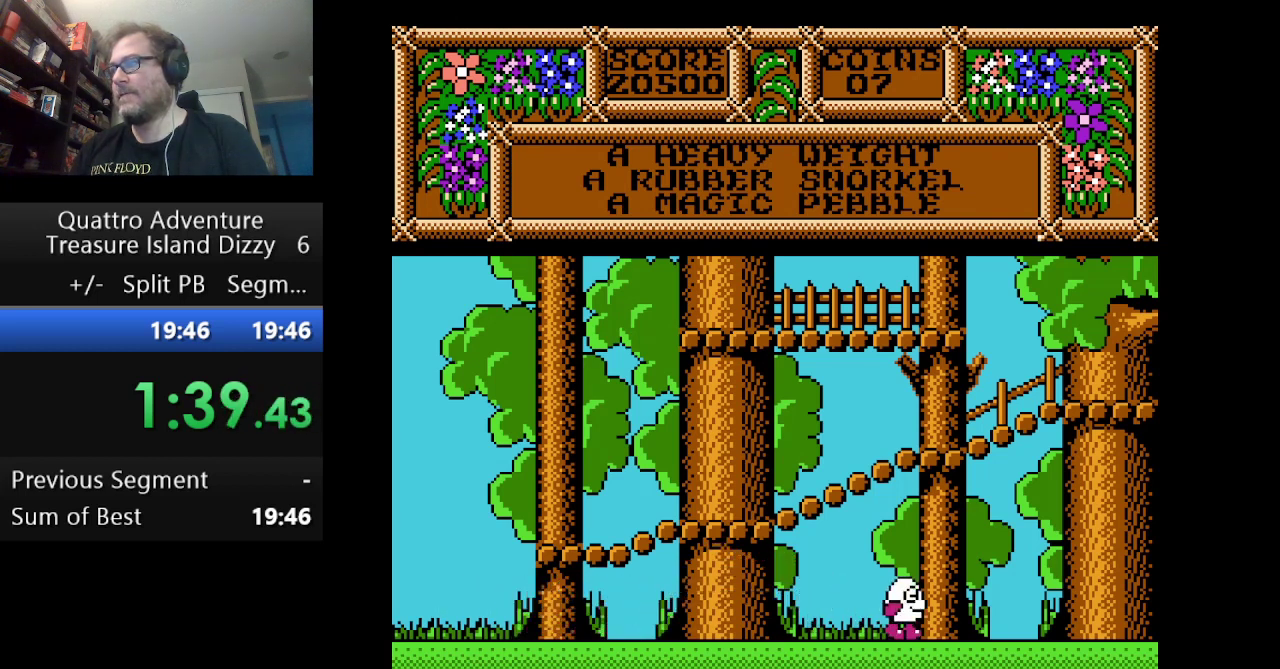
{"buttons": ["DPAD_RIGHT"], "events": []}
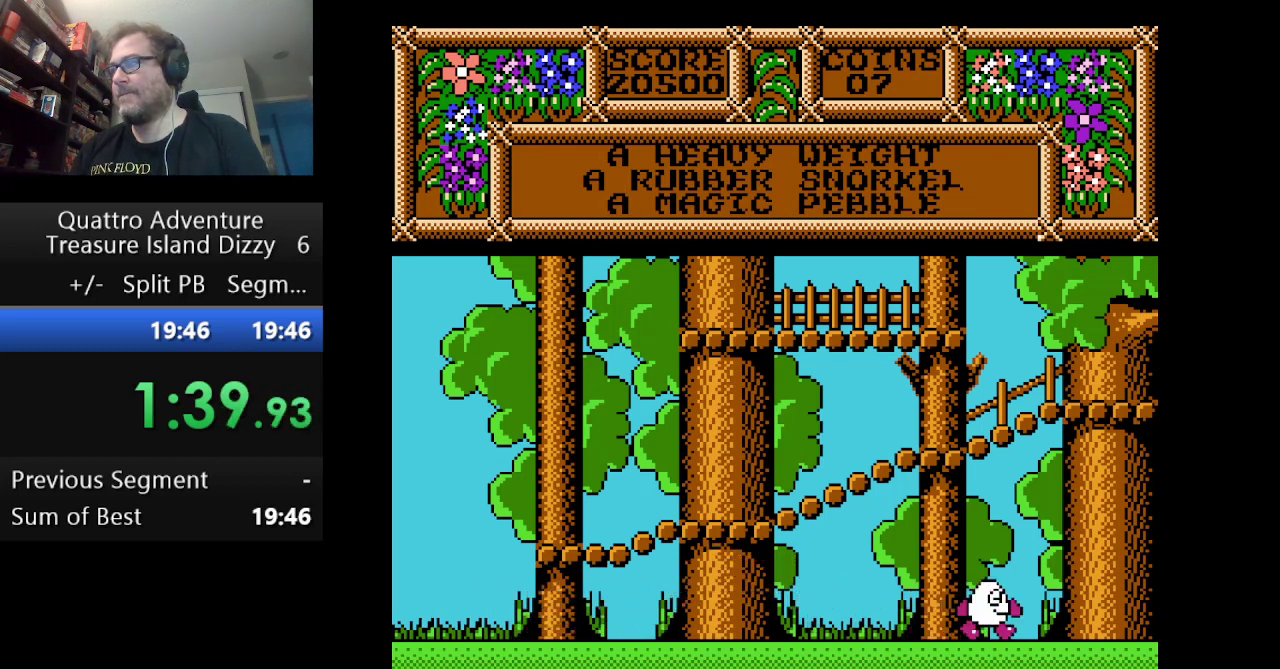
{"buttons": ["DPAD_RIGHT"], "events": []}
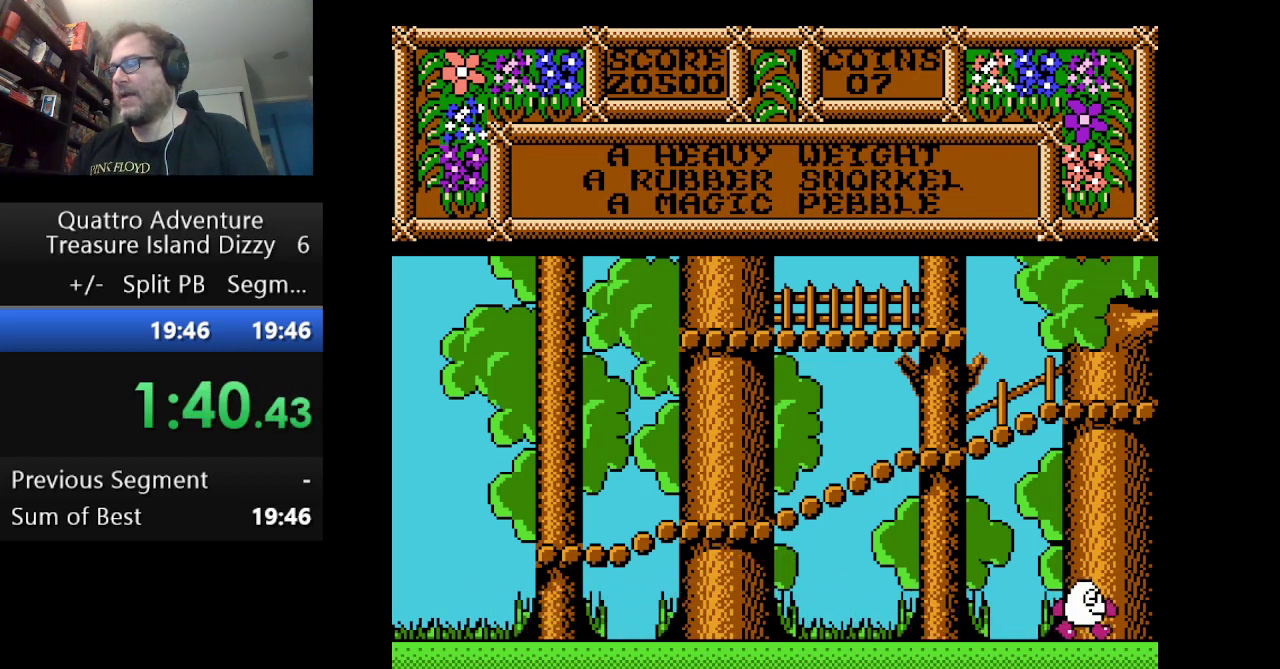
{"buttons": ["DPAD_RIGHT"], "events": []}
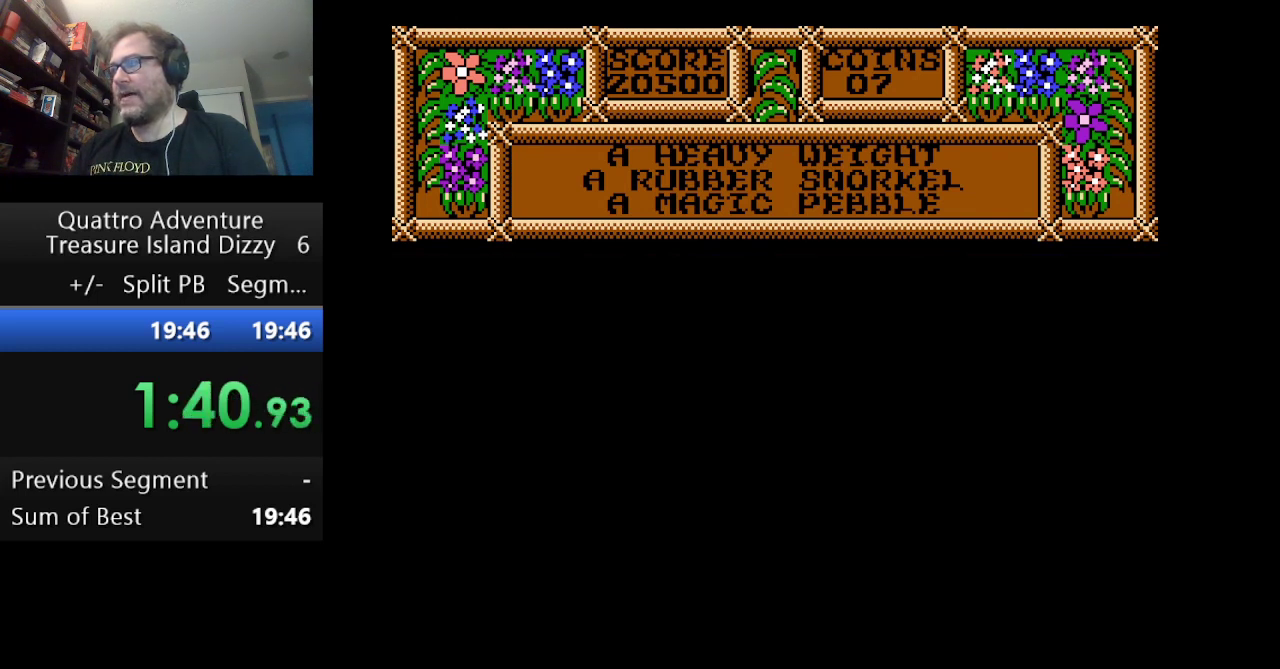
{"buttons": ["DPAD_RIGHT"], "events": []}
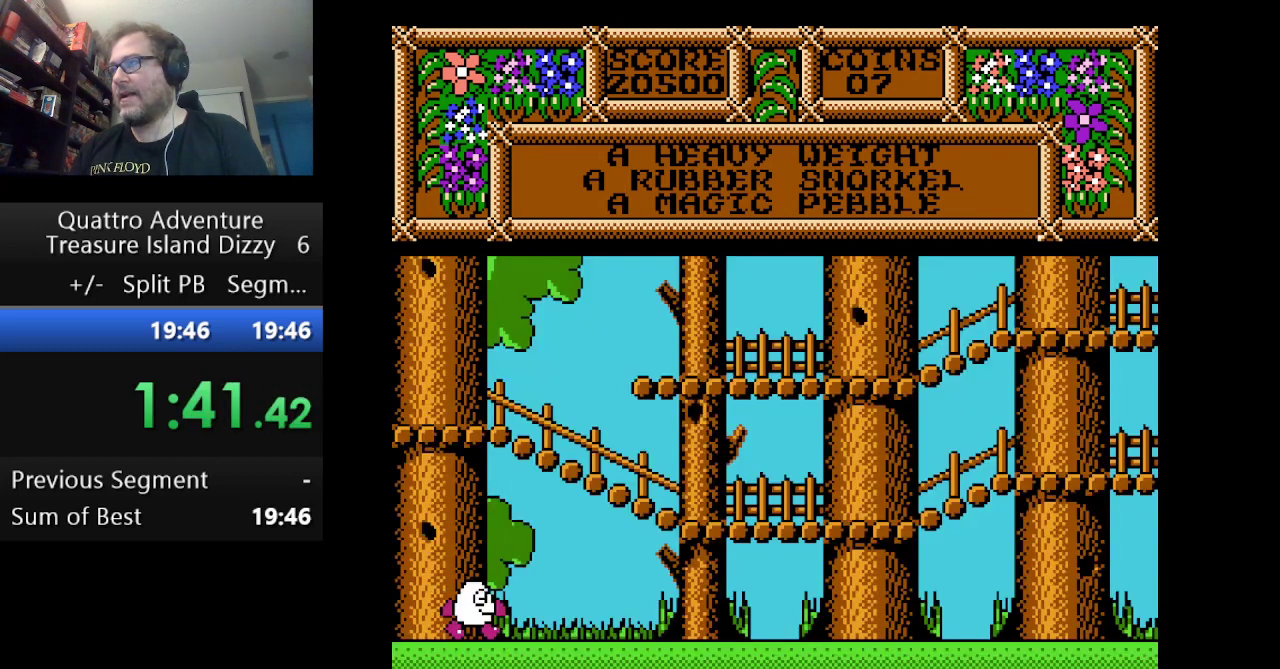
{"buttons": ["DPAD_RIGHT"], "events": []}
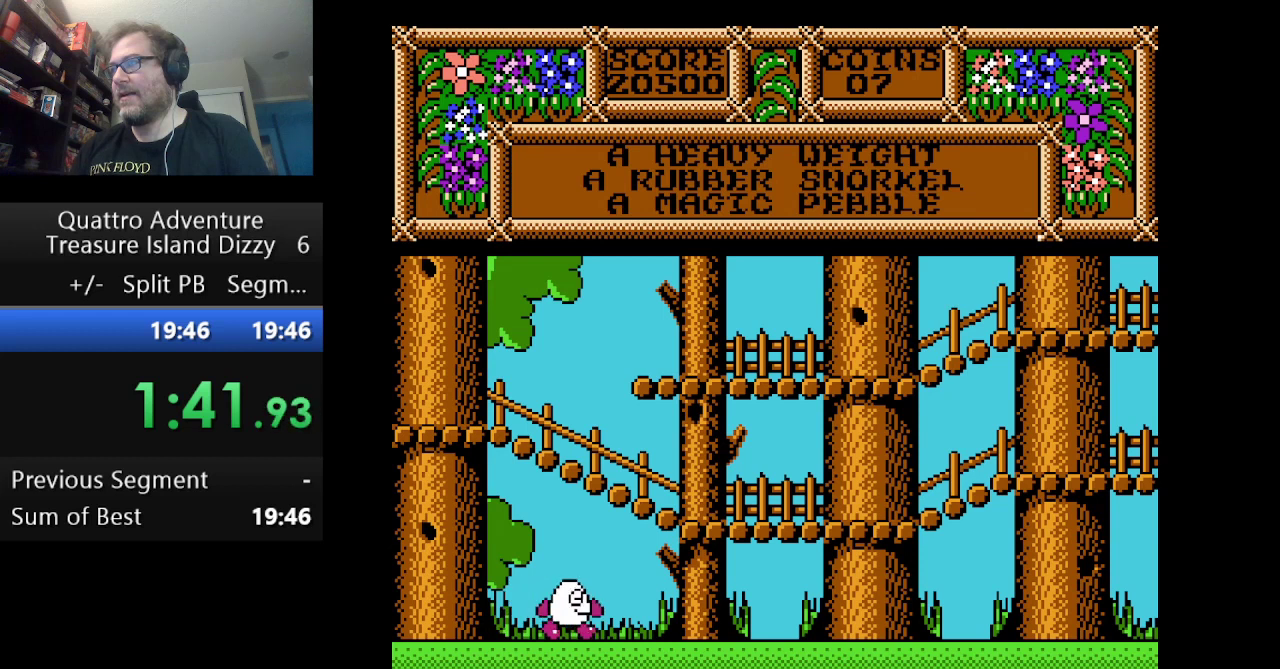
{"buttons": ["DPAD_RIGHT"], "events": []}
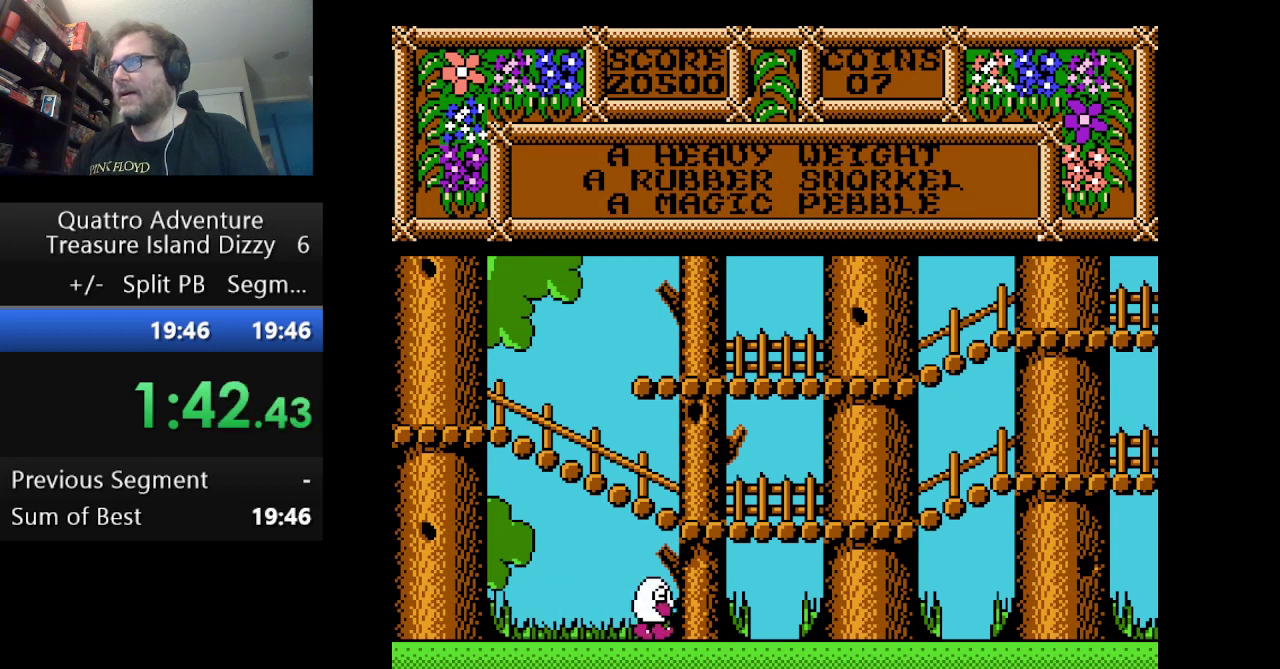
{"buttons": [], "events": [[250, "DPAD_RIGHT", "up"], [292, "B", "down"], [375, "B", "up"]]}
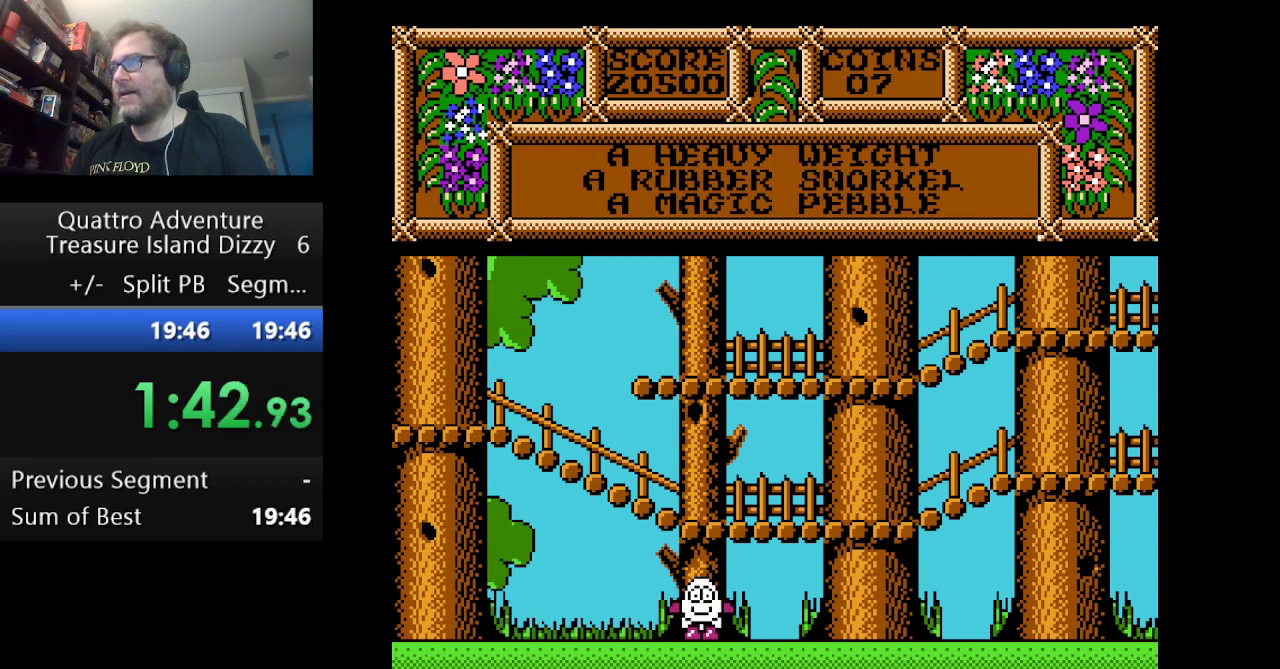
{"buttons": ["DPAD_LEFT"], "events": [[125, "B", "down"], [208, "B", "up"], [208, "DPAD_LEFT", "down"]]}
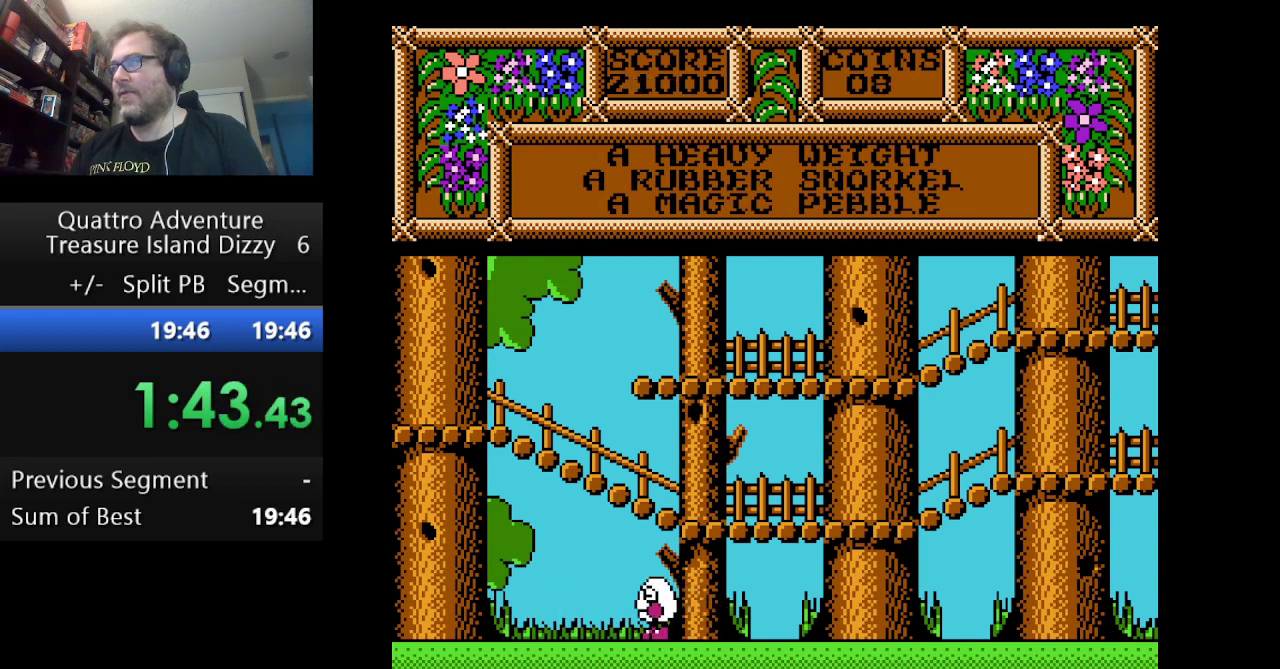
{"buttons": ["DPAD_LEFT"], "events": []}
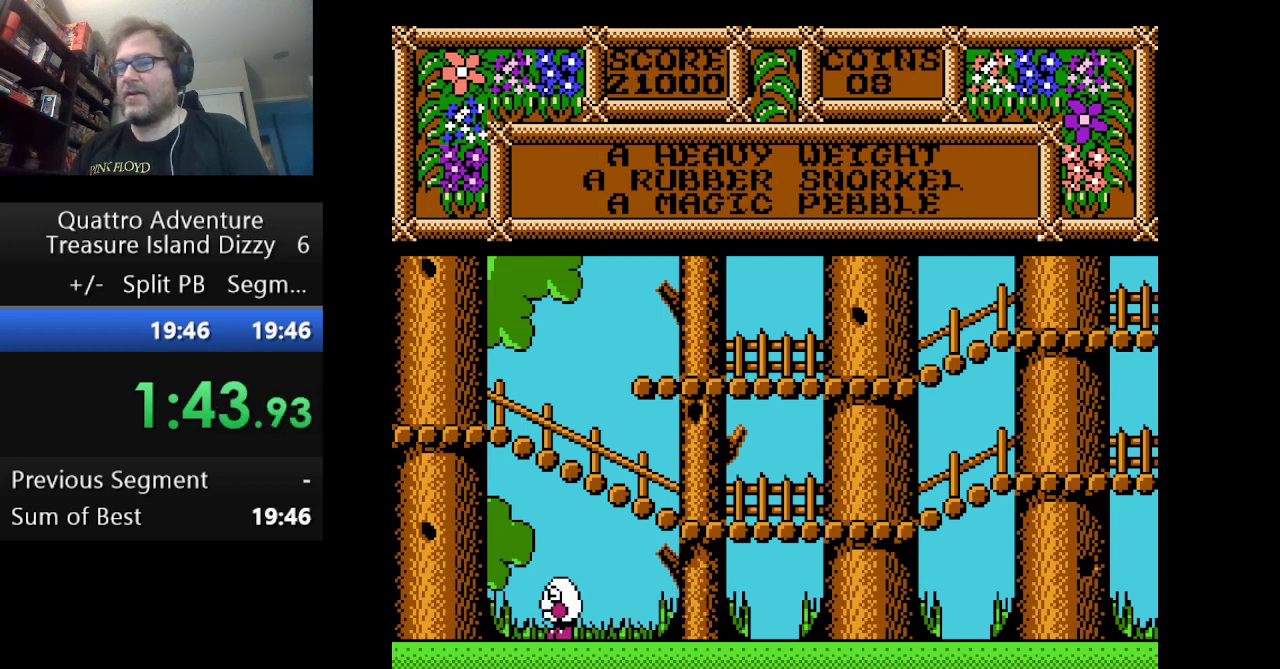
{"buttons": ["DPAD_LEFT"], "events": []}
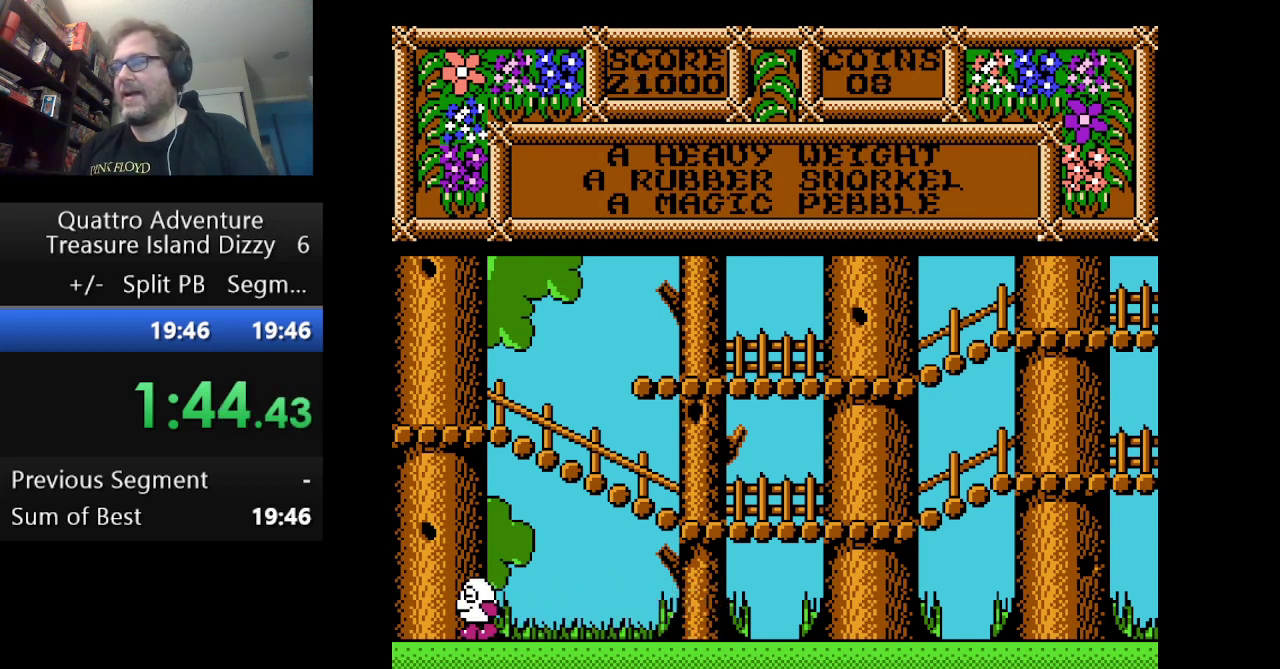
{"buttons": ["DPAD_LEFT"], "events": []}
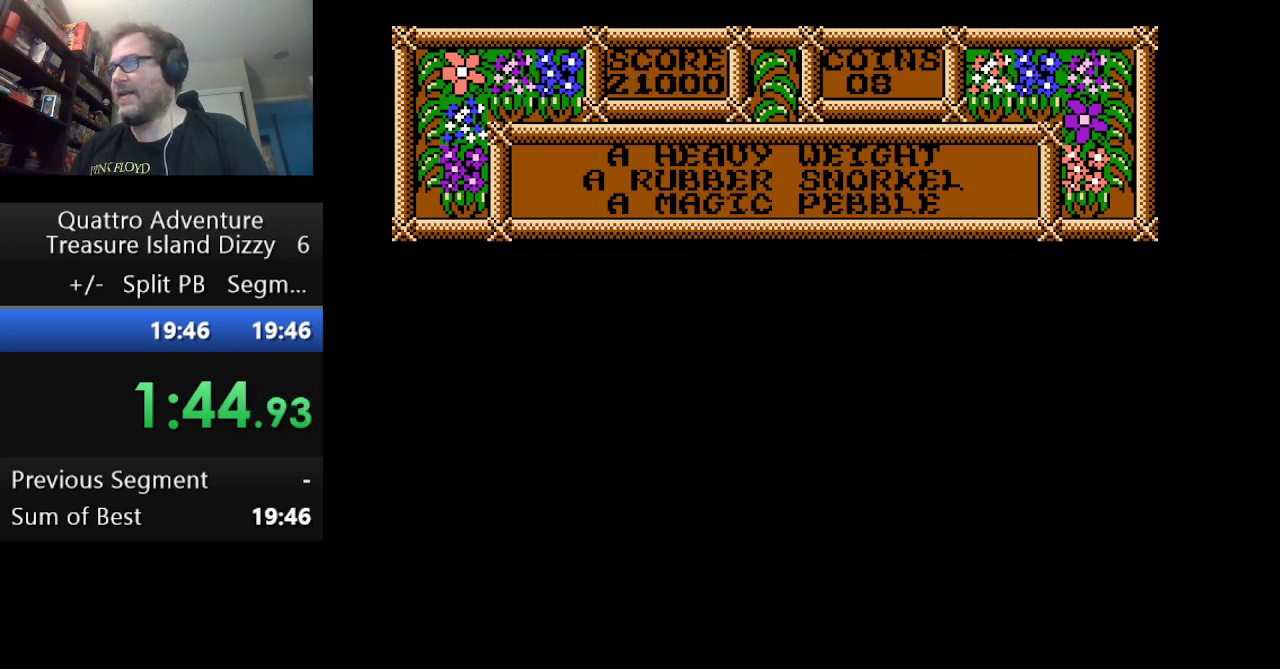
{"buttons": ["DPAD_LEFT"], "events": []}
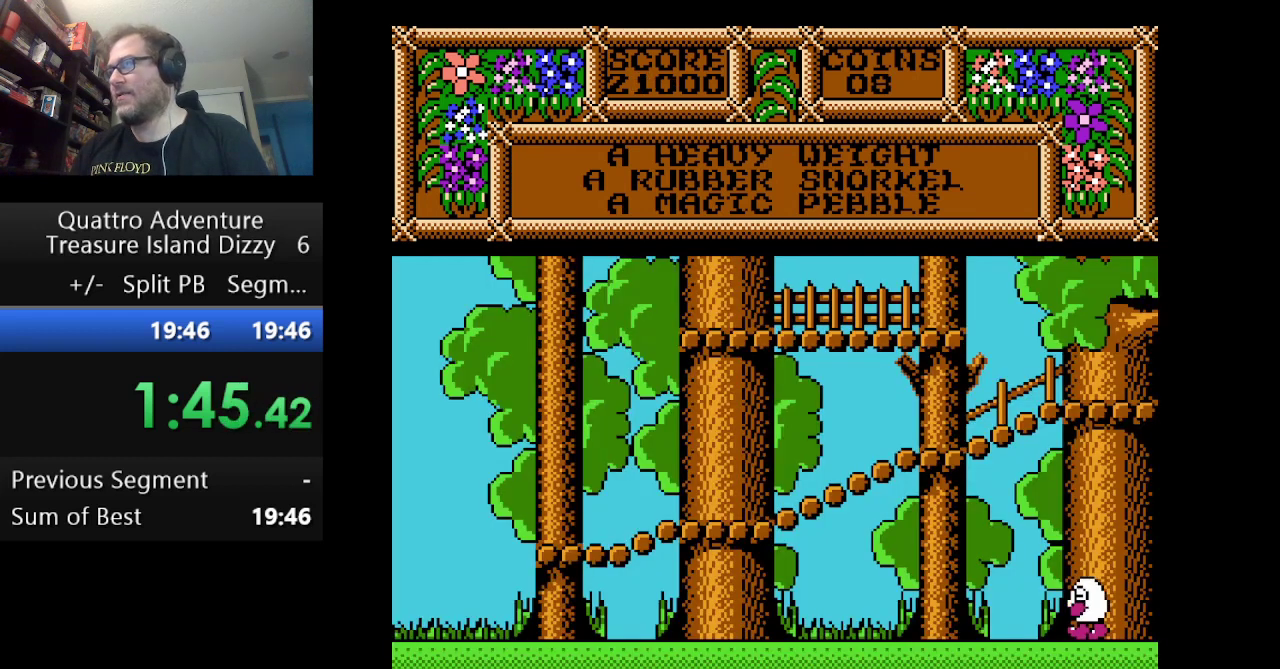
{"buttons": ["DPAD_LEFT"], "events": []}
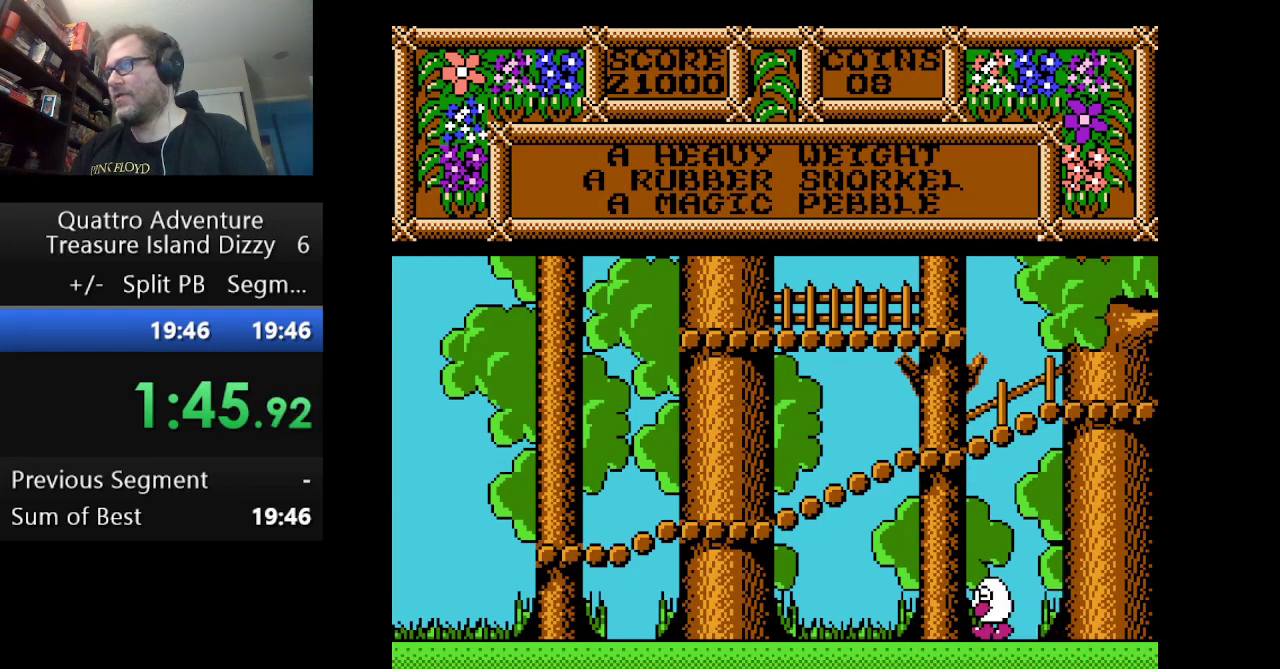
{"buttons": ["DPAD_LEFT"], "events": []}
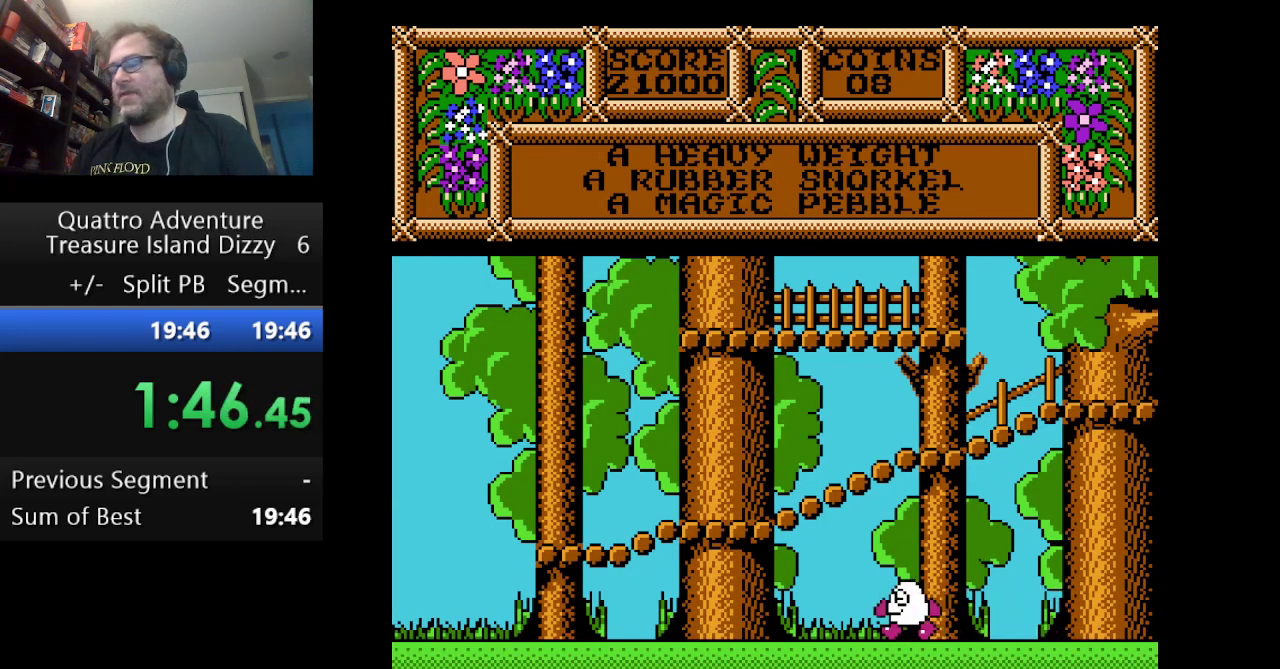
{"buttons": ["DPAD_LEFT"], "events": []}
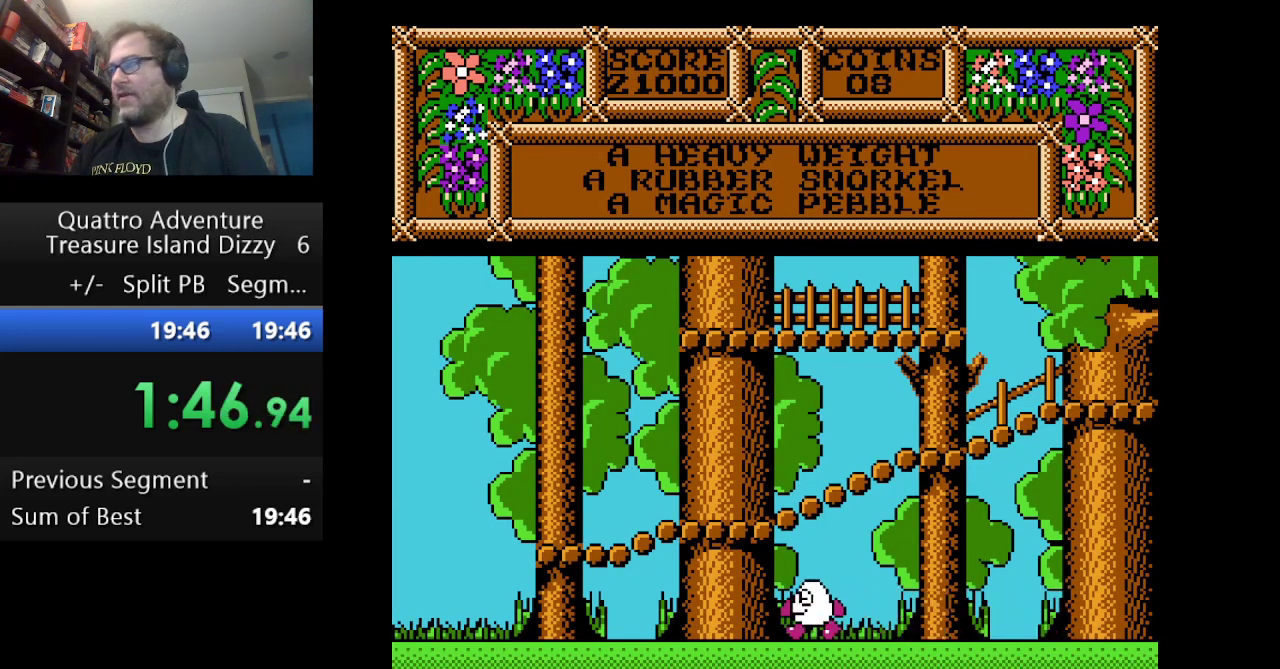
{"buttons": ["DPAD_LEFT"], "events": []}
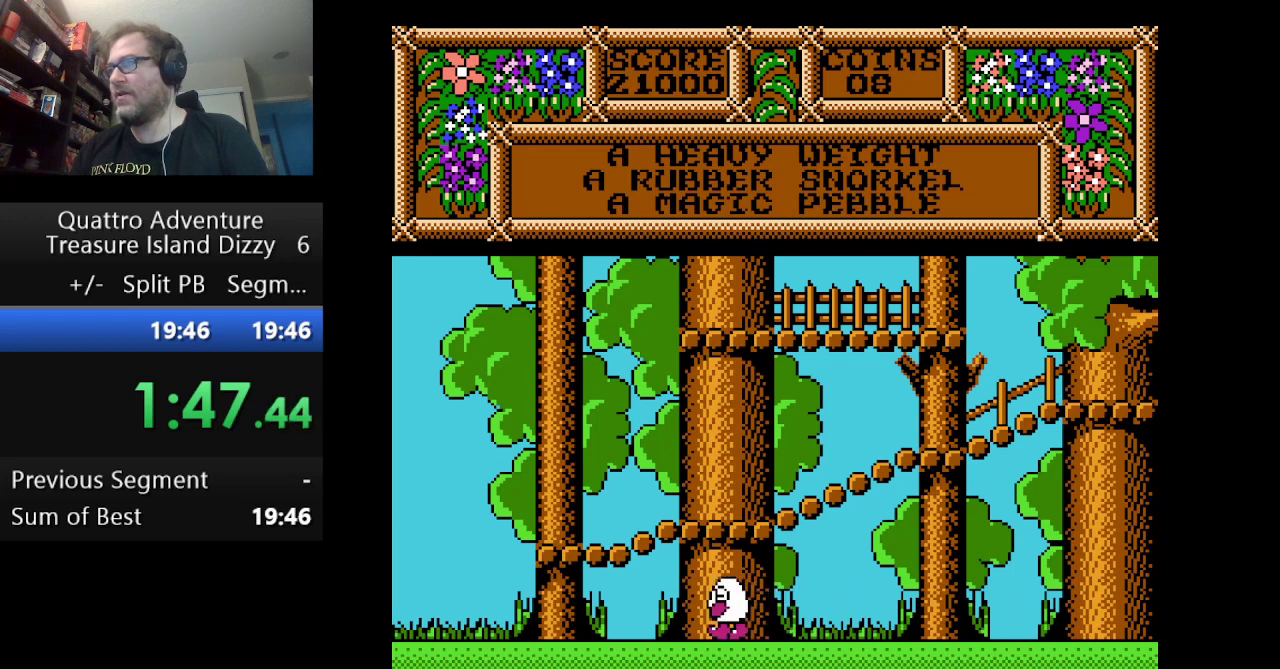
{"buttons": ["DPAD_LEFT"], "events": []}
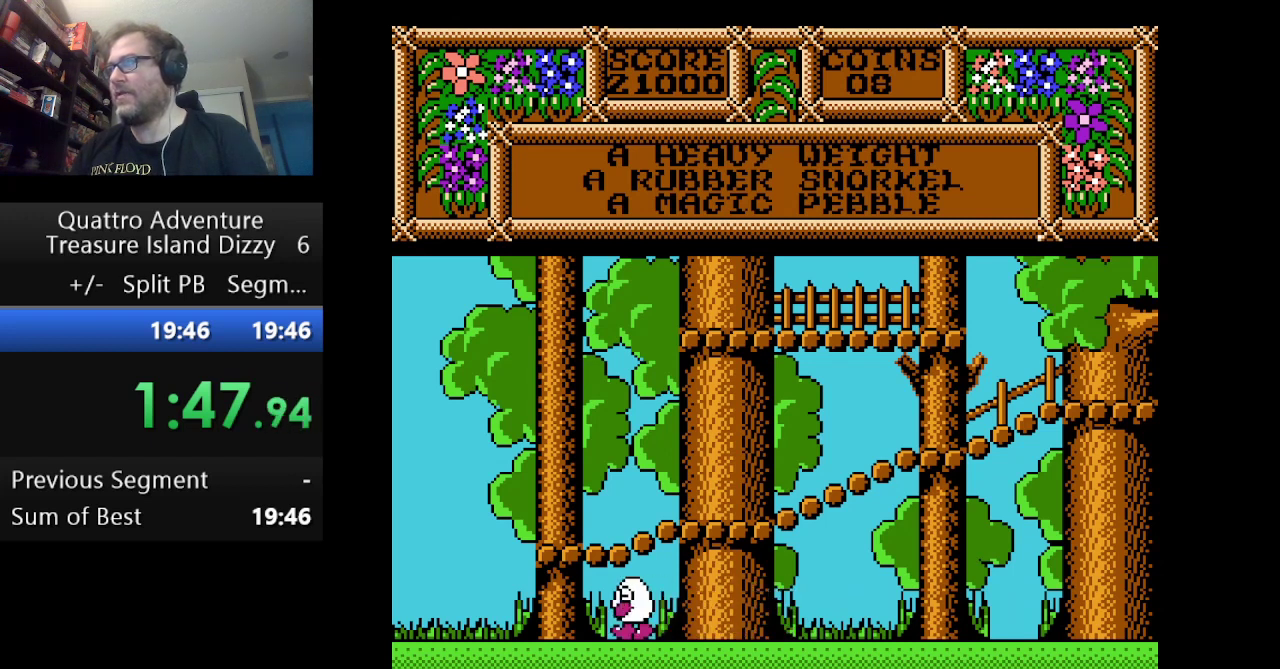
{"buttons": ["DPAD_LEFT"], "events": []}
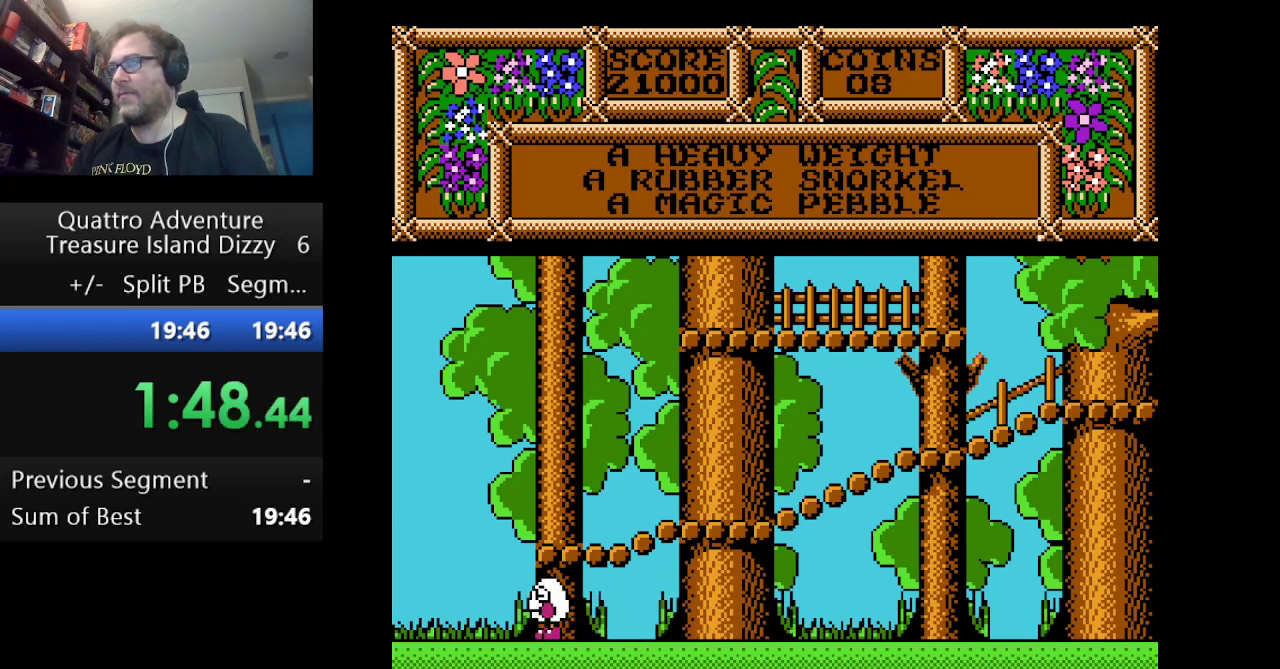
{"buttons": [], "events": [[375, "DPAD_LEFT", "up"]]}
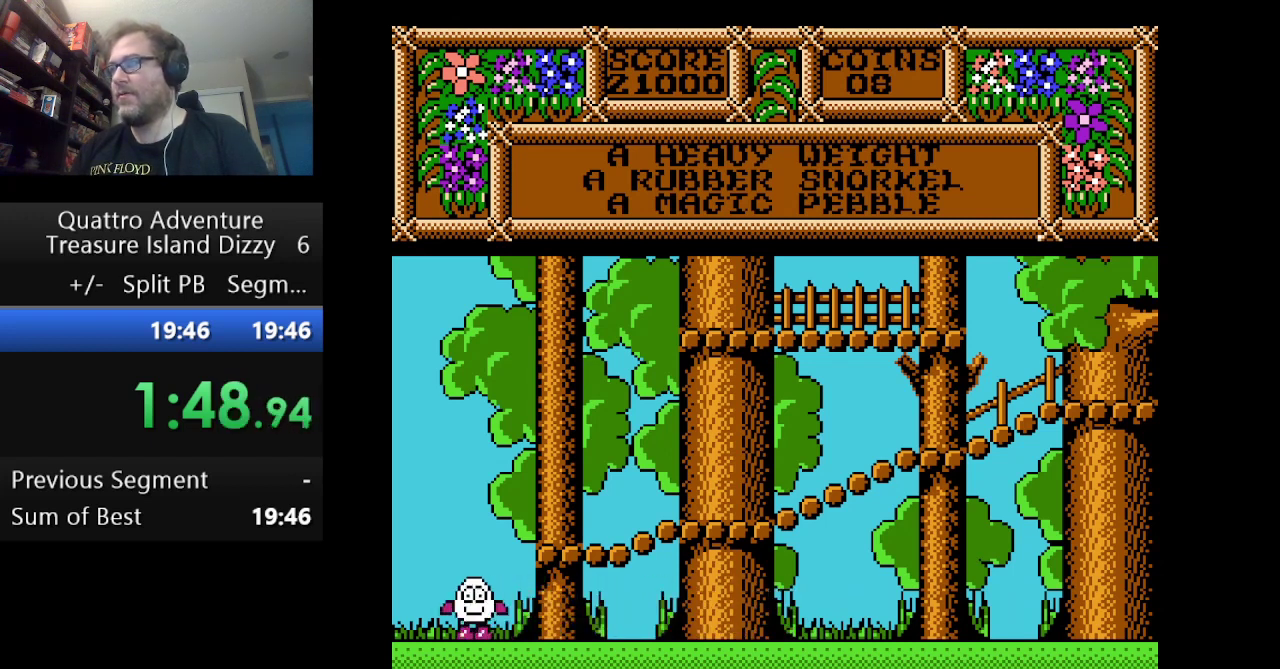
{"buttons": ["DPAD_RIGHT"], "events": [[41, "A", "down"], [41, "DPAD_RIGHT", "down"], [500, "A", "up"]]}
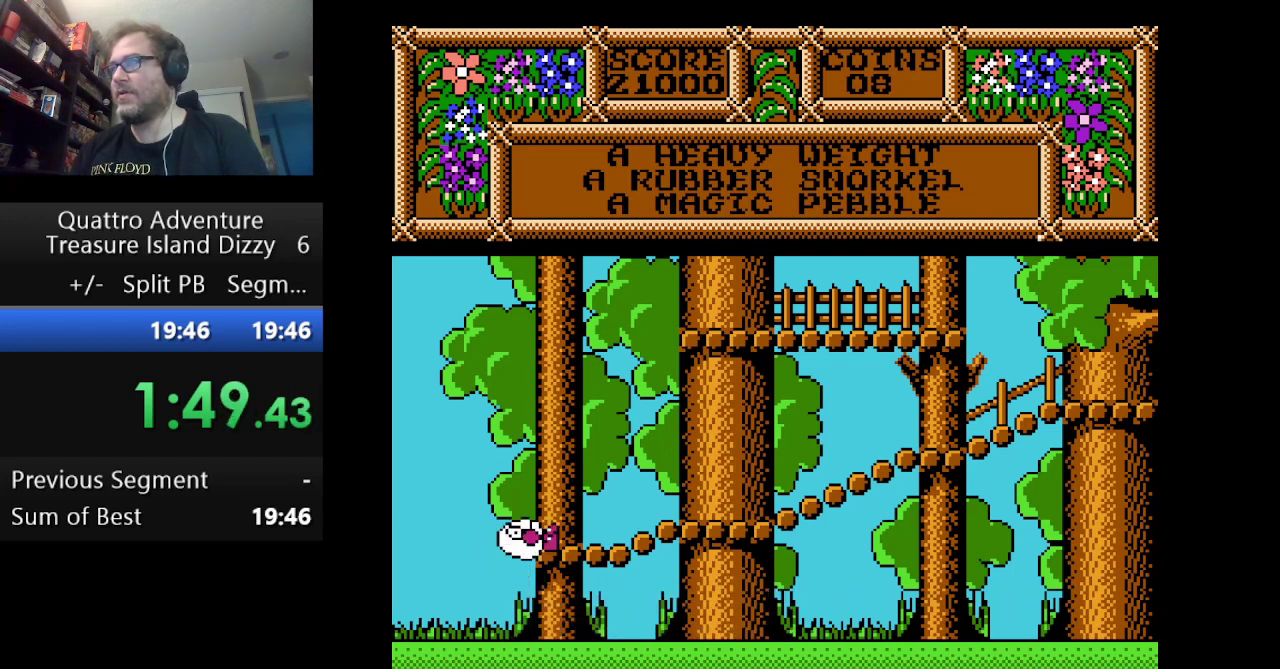
{"buttons": ["DPAD_RIGHT"], "events": []}